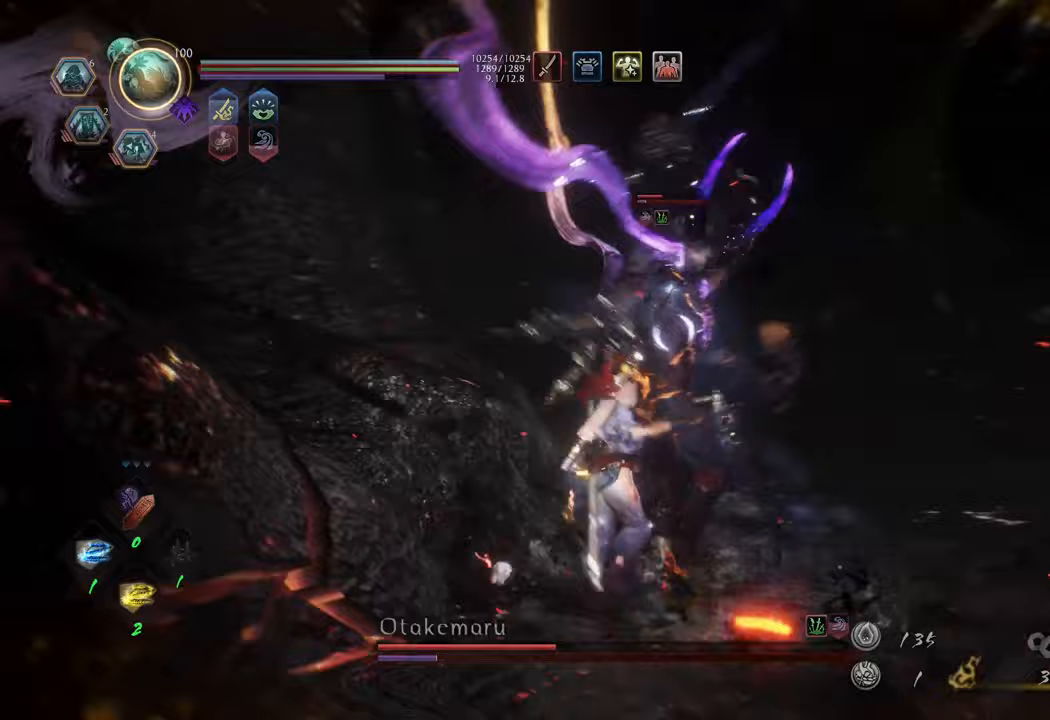
Gameplay with a controller (Xbox layout); each line is a JSON object with the inputs held at the frame after it. "events" lists button and stick changes between this image and that frame as [ms after this image, input, new state], when the widget could be followed in between. Not read: L3.
{"buttons": ["DPAD_RIGHT"], "left_stick": "up", "right_stick": "center", "events": [[33, "DPAD_RIGHT", "down"], [133, "DPAD_RIGHT", "up"], [200, "DPAD_RIGHT", "down"], [283, "DPAD_RIGHT", "up"], [350, "DPAD_RIGHT", "down"], [433, "DPAD_RIGHT", "up"], [483, "DPAD_RIGHT", "down"]]}
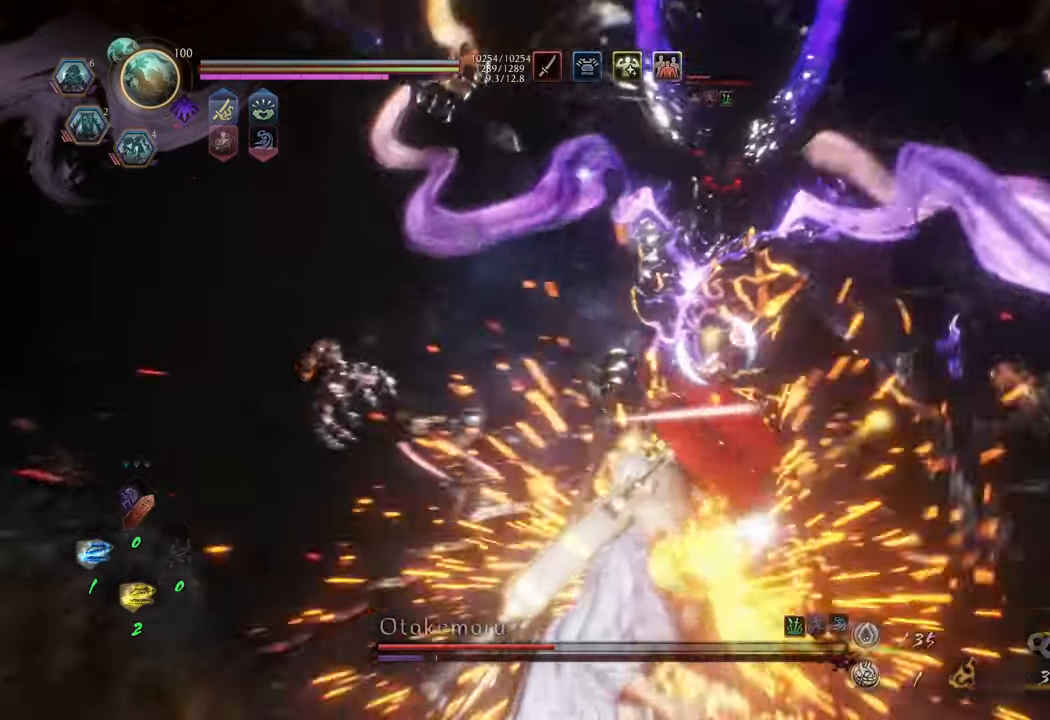
{"buttons": [], "left_stick": "up-left", "right_stick": "center", "events": [[67, "DPAD_RIGHT", "up"], [133, "left_stick", "up-left"]]}
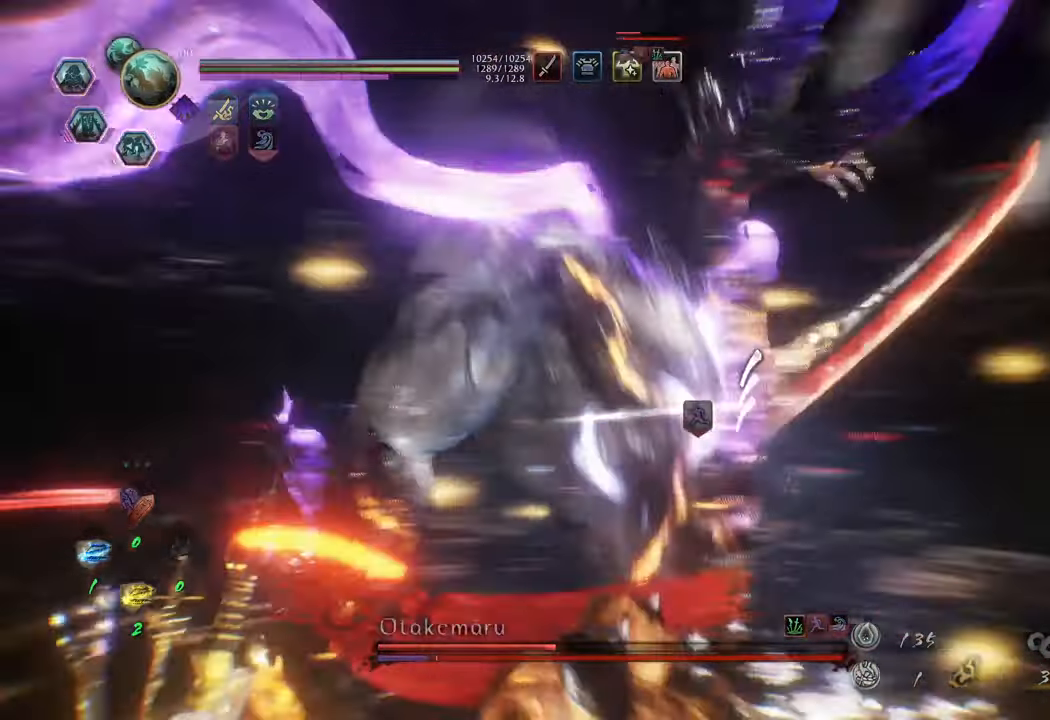
{"buttons": ["Y", "L1"], "left_stick": "center", "right_stick": "center", "events": [[200, "L1", "down"], [250, "Y", "down"], [383, "left_stick", "center"]]}
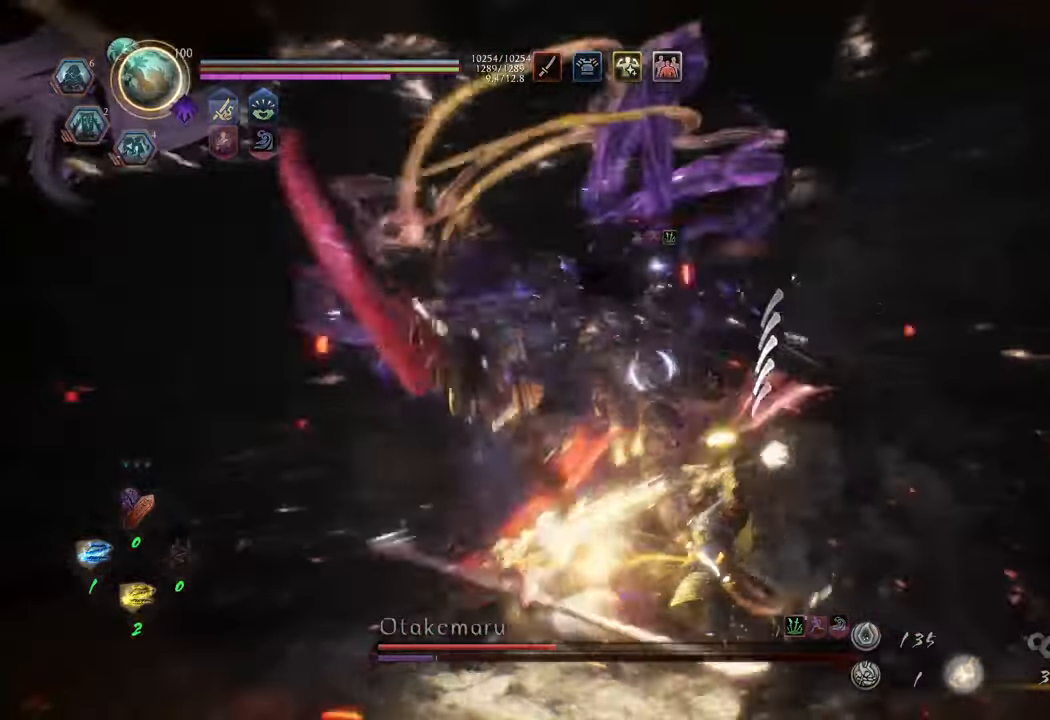
{"buttons": ["Y", "L1"], "left_stick": "center", "right_stick": "center", "events": []}
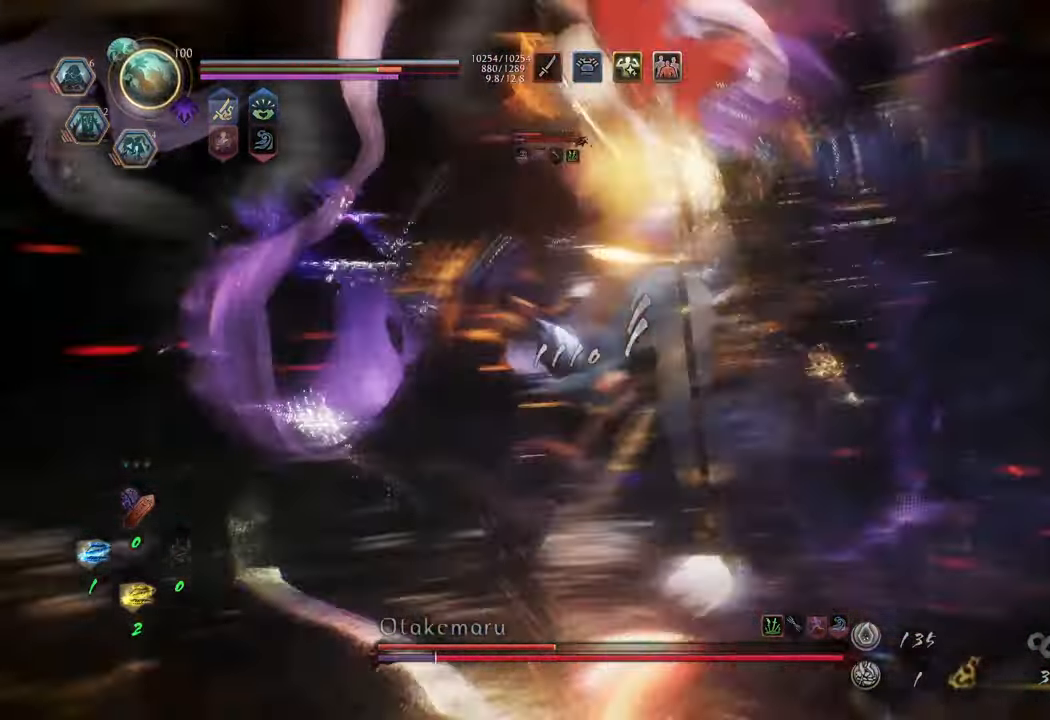
{"buttons": ["Y", "L1"], "left_stick": "center", "right_stick": "center", "events": []}
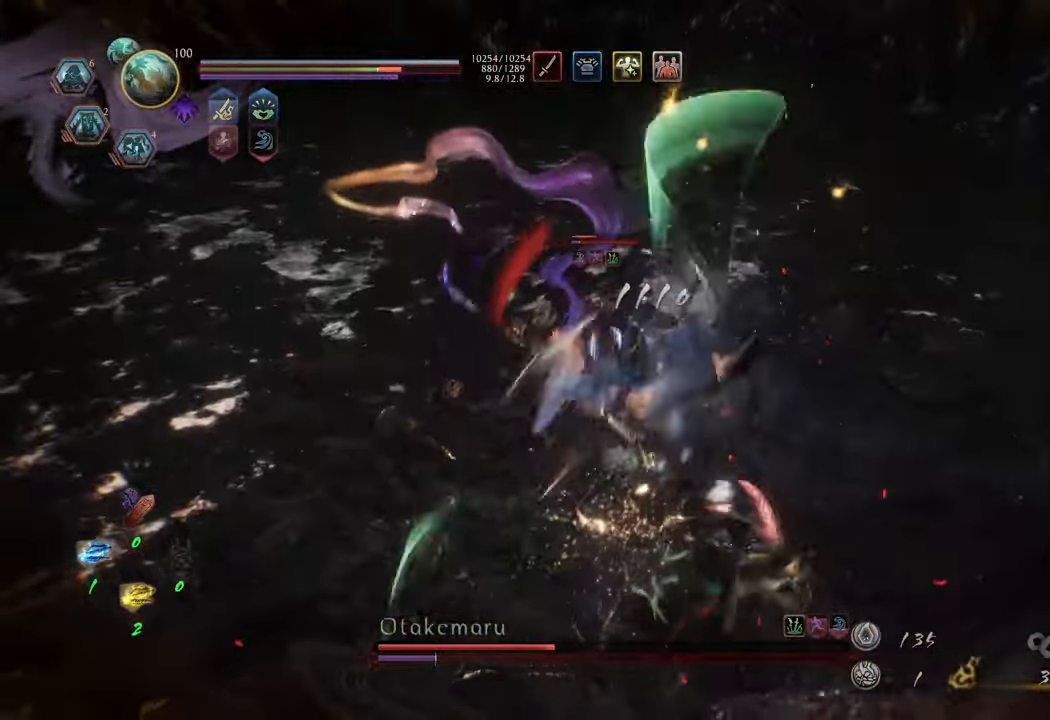
{"buttons": [], "left_stick": "center", "right_stick": "center", "events": [[333, "Y", "up"], [450, "L1", "up"]]}
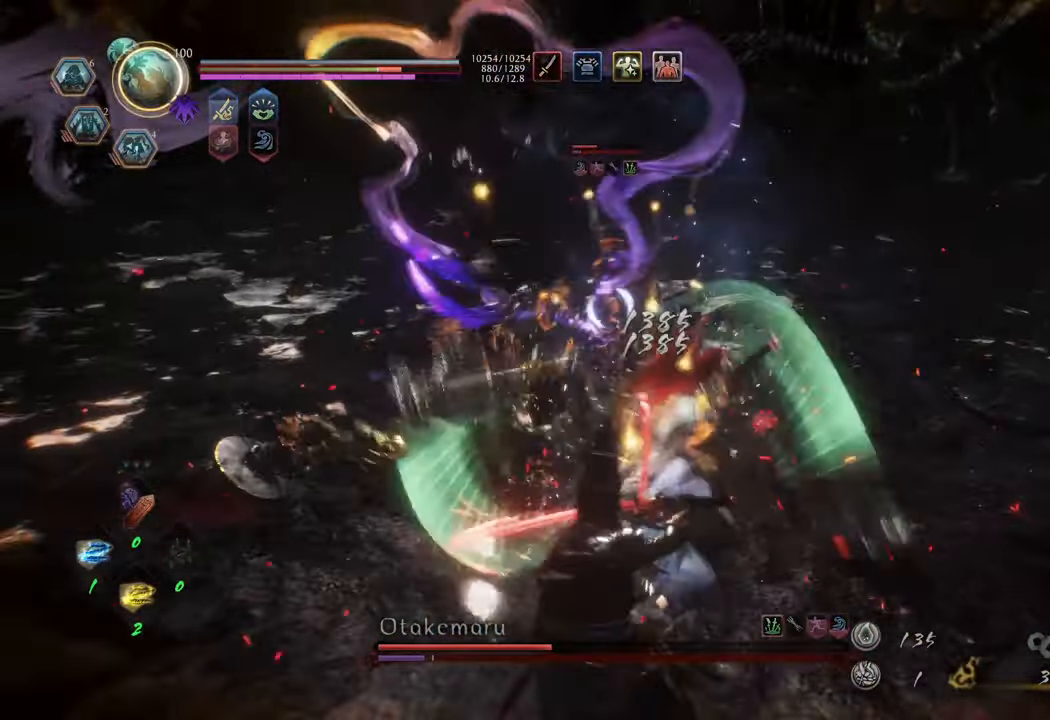
{"buttons": [], "left_stick": "up-right", "right_stick": "center", "events": [[117, "left_stick", "up"], [283, "left_stick", "up-right"]]}
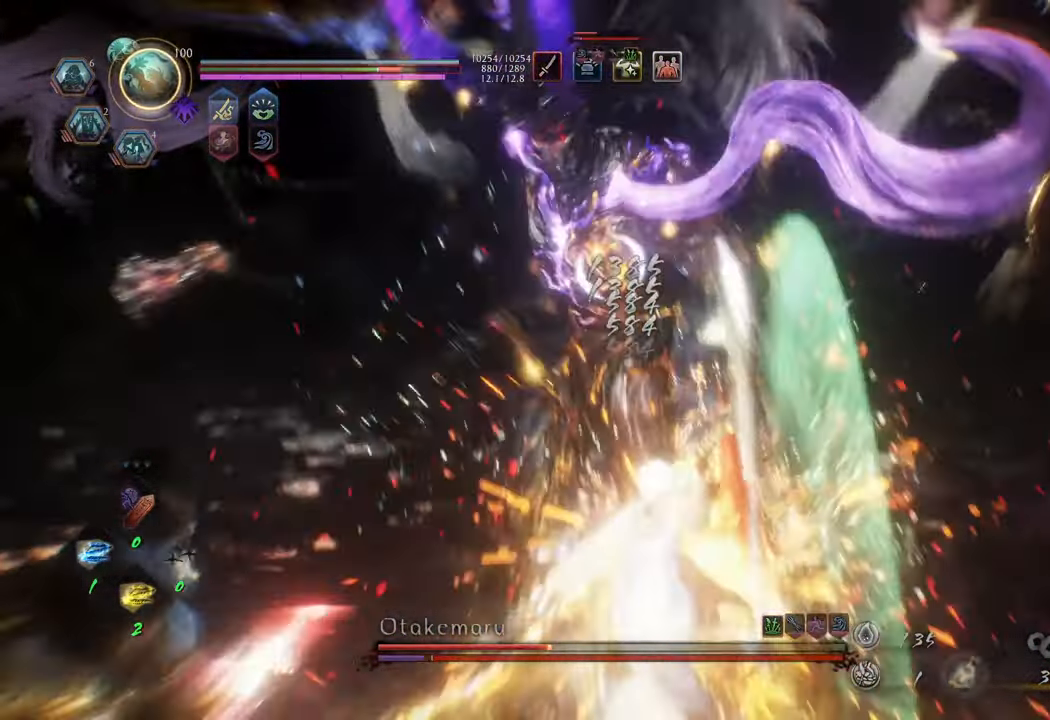
{"buttons": ["R2"], "left_stick": "up", "right_stick": "center", "events": [[233, "R2", "down"], [233, "X", "down"], [267, "left_stick", "up"], [317, "X", "up"], [367, "X", "down"], [467, "X", "up"]]}
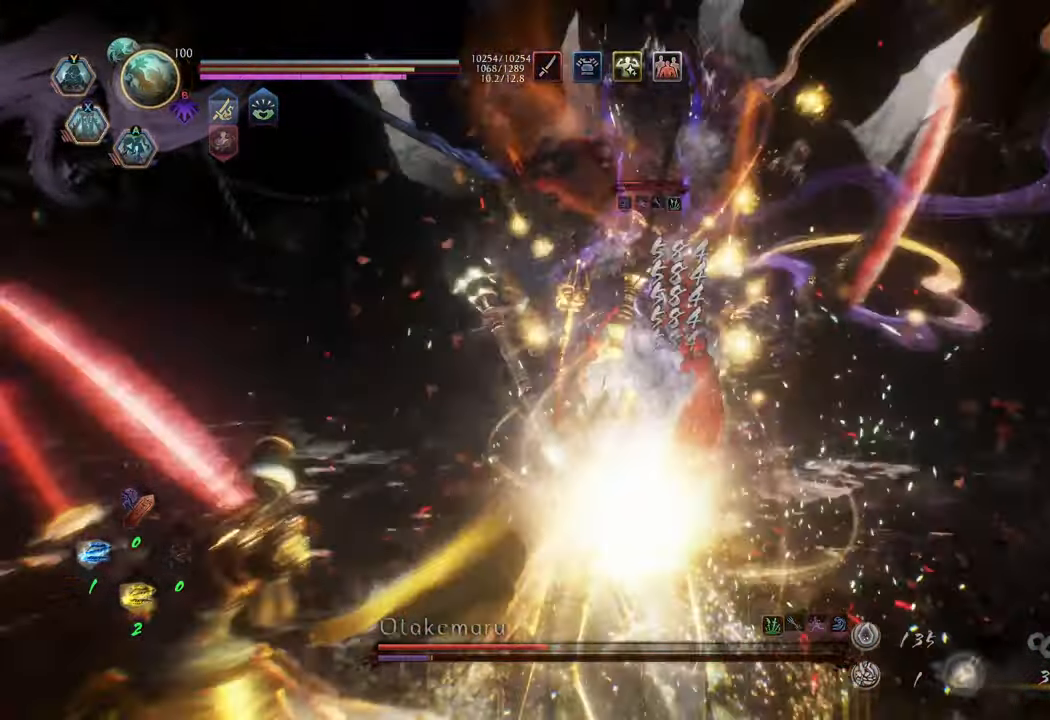
{"buttons": ["R2"], "left_stick": "center", "right_stick": "center", "events": [[33, "X", "down"], [117, "X", "up"], [133, "left_stick", "center"], [200, "X", "down"], [283, "X", "up"], [367, "X", "down"], [467, "X", "up"]]}
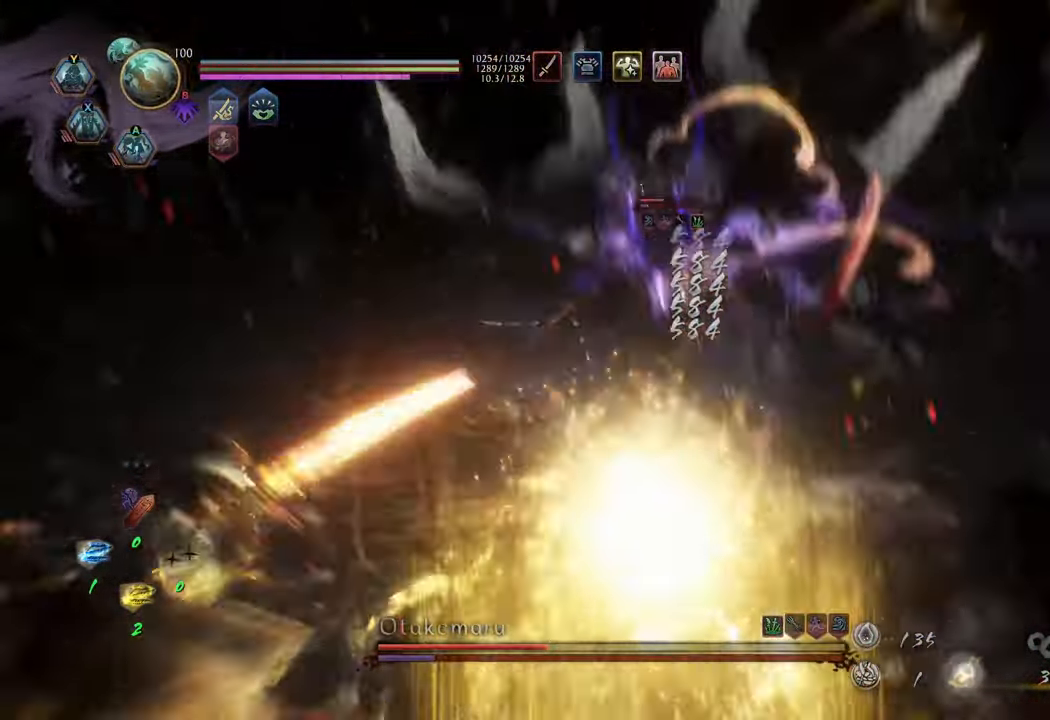
{"buttons": ["R2"], "left_stick": "center", "right_stick": "center", "events": [[17, "X", "down"], [117, "X", "up"], [183, "X", "down"], [283, "X", "up"], [350, "X", "down"], [433, "X", "up"]]}
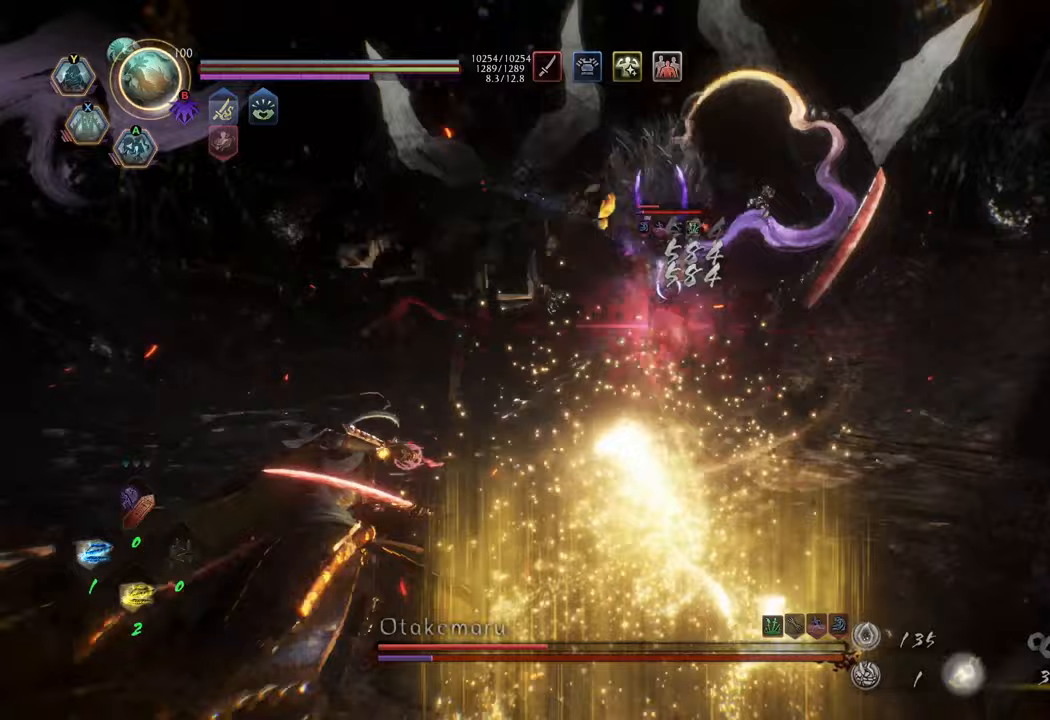
{"buttons": ["R2"], "left_stick": "center", "right_stick": "center", "events": [[17, "X", "down"], [83, "X", "up"], [183, "X", "down"], [250, "X", "up"], [333, "X", "down"], [400, "X", "up"]]}
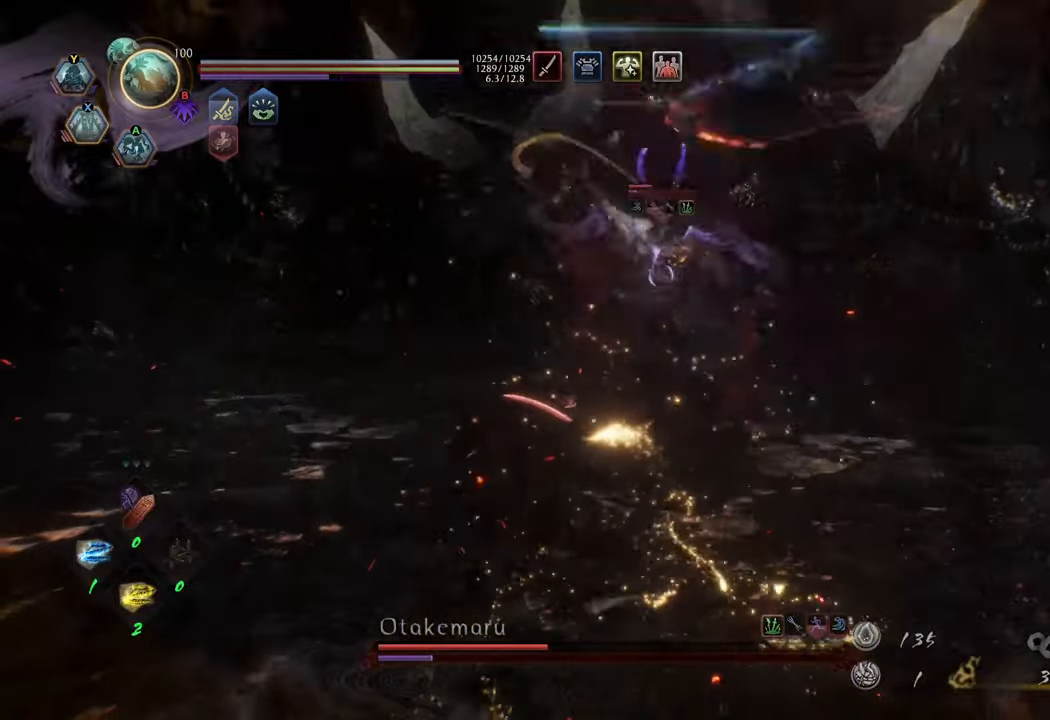
{"buttons": ["R2"], "left_stick": "center", "right_stick": "center", "events": []}
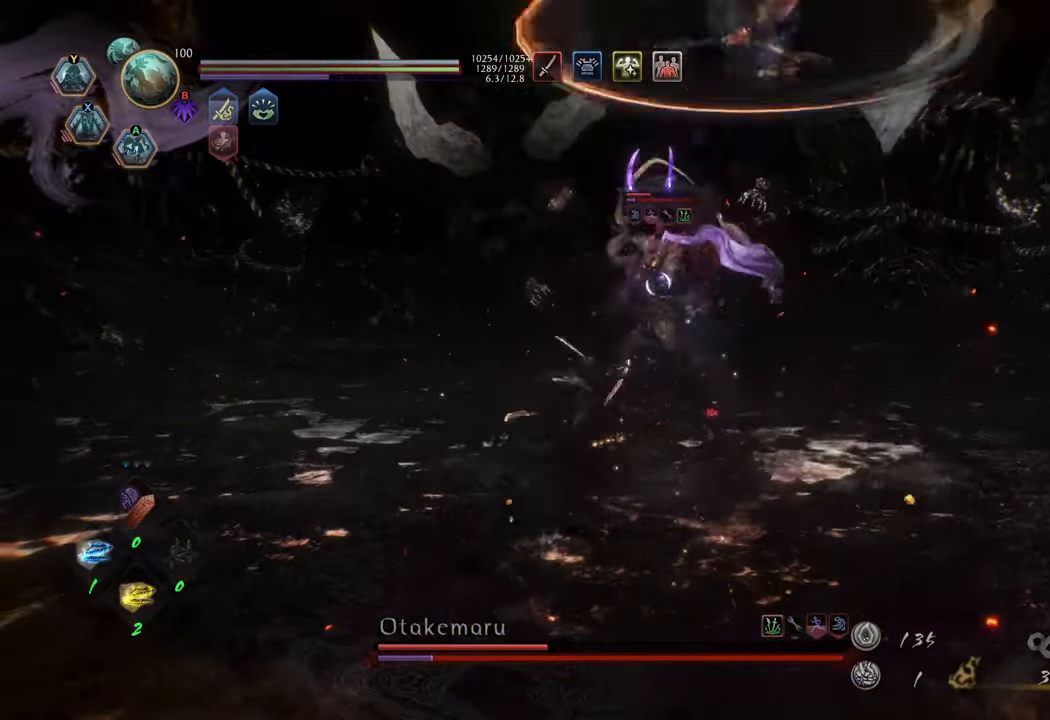
{"buttons": ["B", "R2"], "left_stick": "up", "right_stick": "center", "events": [[150, "R2", "up"], [150, "left_stick", "up"], [433, "B", "down"], [467, "R2", "down"]]}
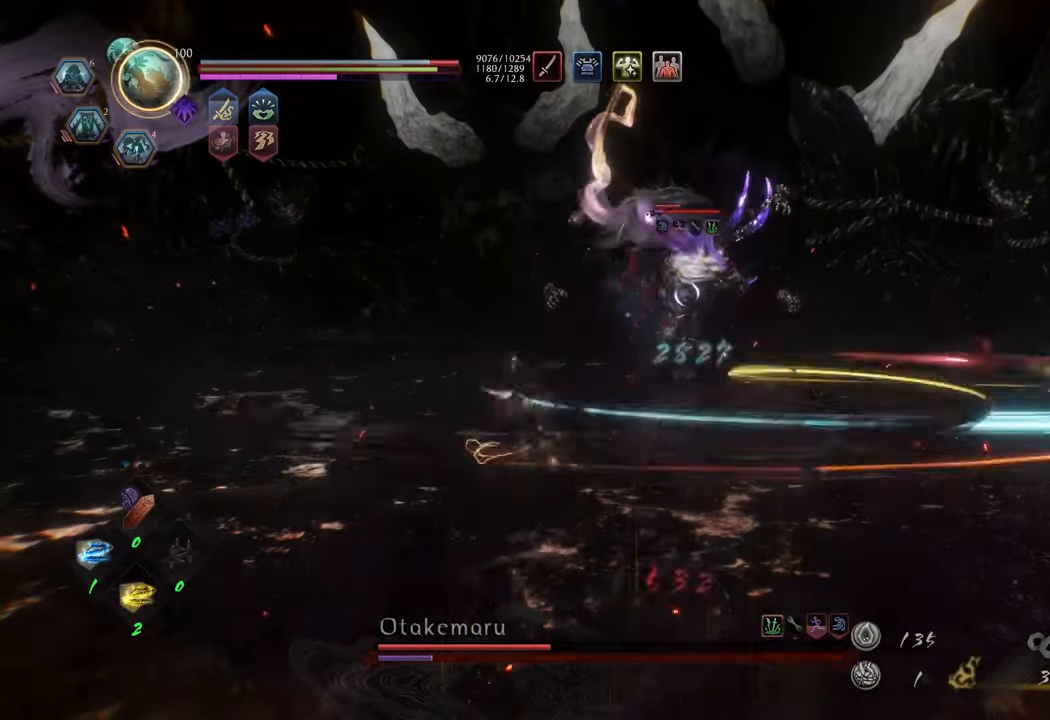
{"buttons": ["B", "R2"], "left_stick": "up", "right_stick": "center", "events": [[50, "B", "up"], [100, "B", "down"], [183, "B", "up"], [233, "B", "down"], [317, "B", "up"], [383, "R2", "up"], [467, "B", "down"], [483, "R2", "down"]]}
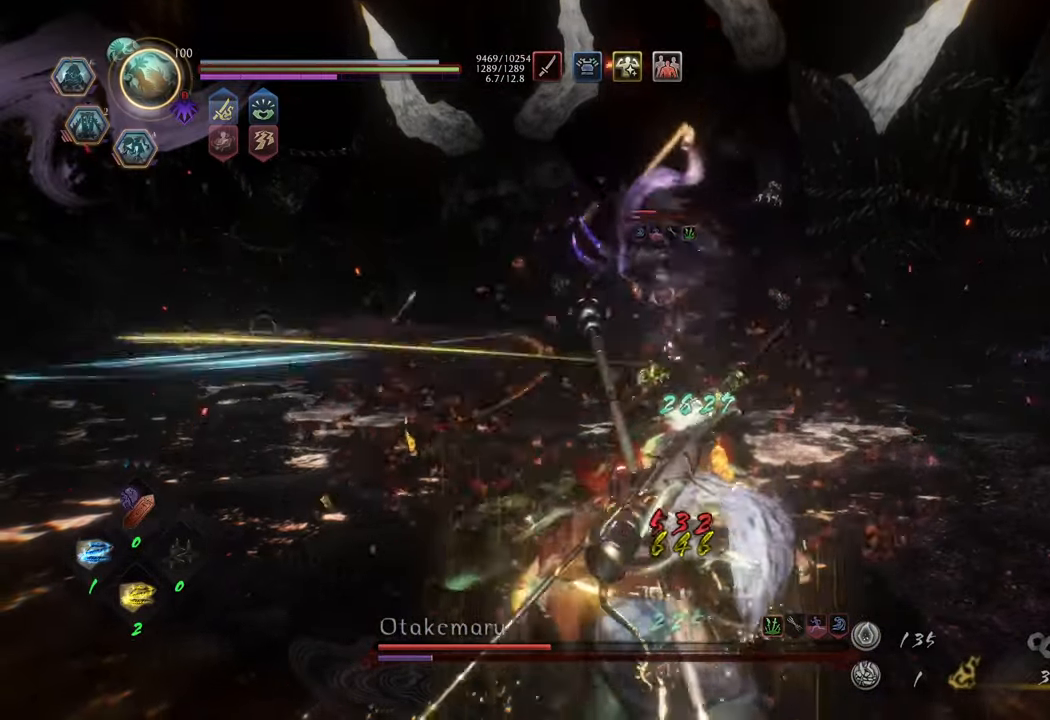
{"buttons": [], "left_stick": "up", "right_stick": "center", "events": [[67, "B", "up"], [100, "B", "down"], [200, "B", "up"], [267, "R2", "up"]]}
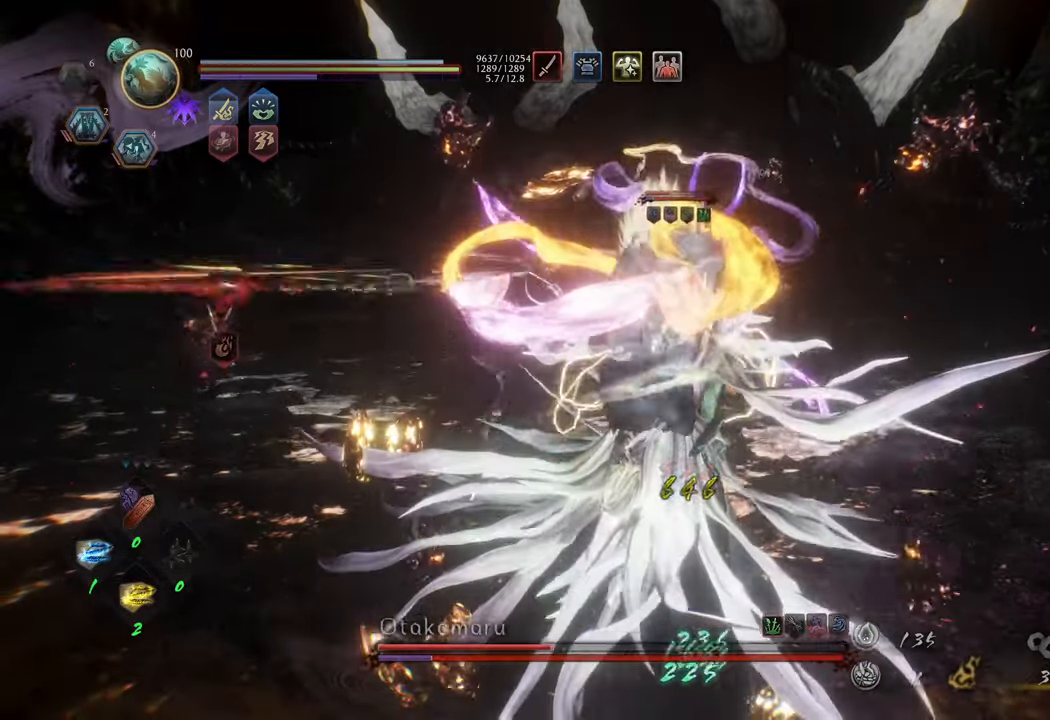
{"buttons": [], "left_stick": "up", "right_stick": "center", "events": [[333, "R2", "down"], [500, "R2", "up"]]}
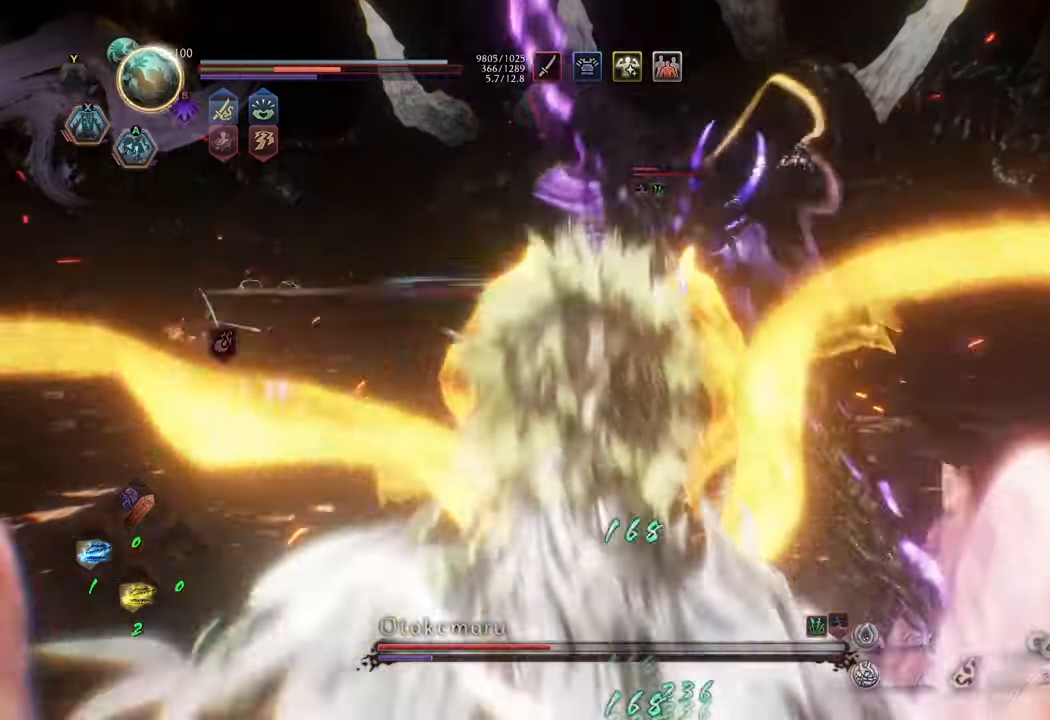
{"buttons": [], "left_stick": "up", "right_stick": "center", "events": []}
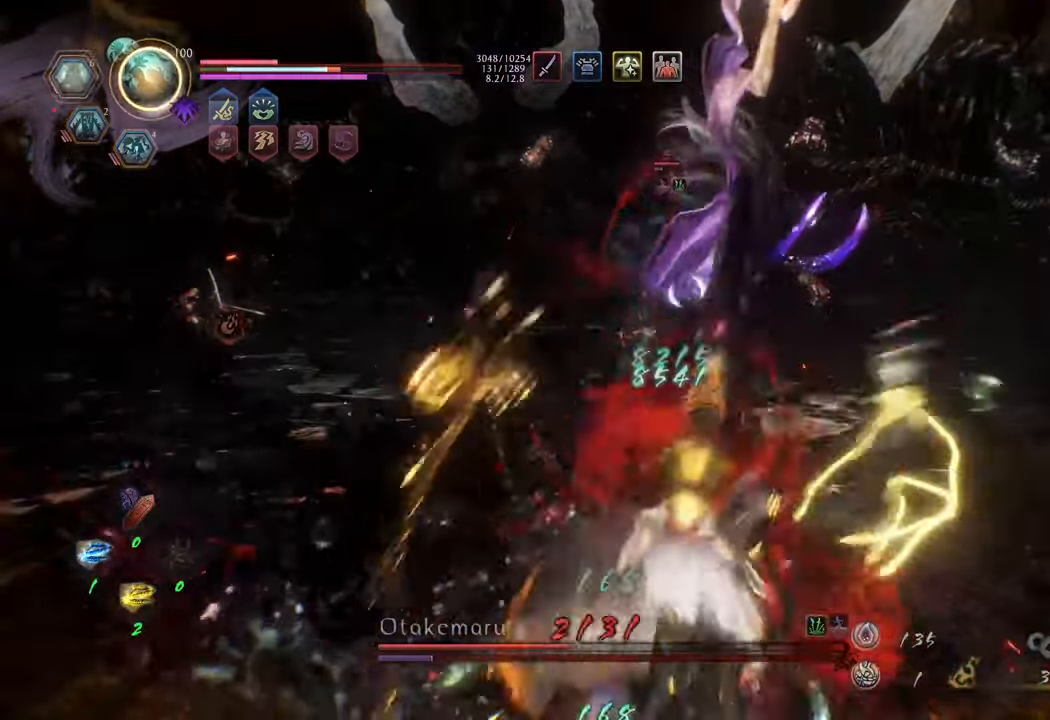
{"buttons": ["A"], "left_stick": "up", "right_stick": "center", "events": [[217, "A", "down"]]}
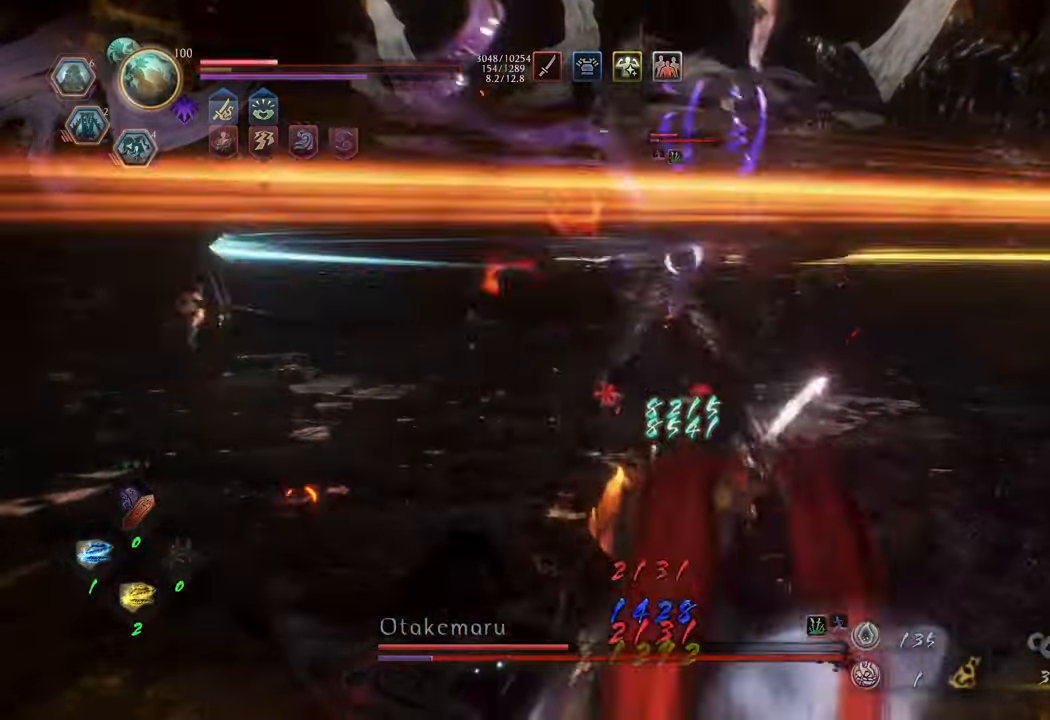
{"buttons": ["A"], "left_stick": "up", "right_stick": "center", "events": []}
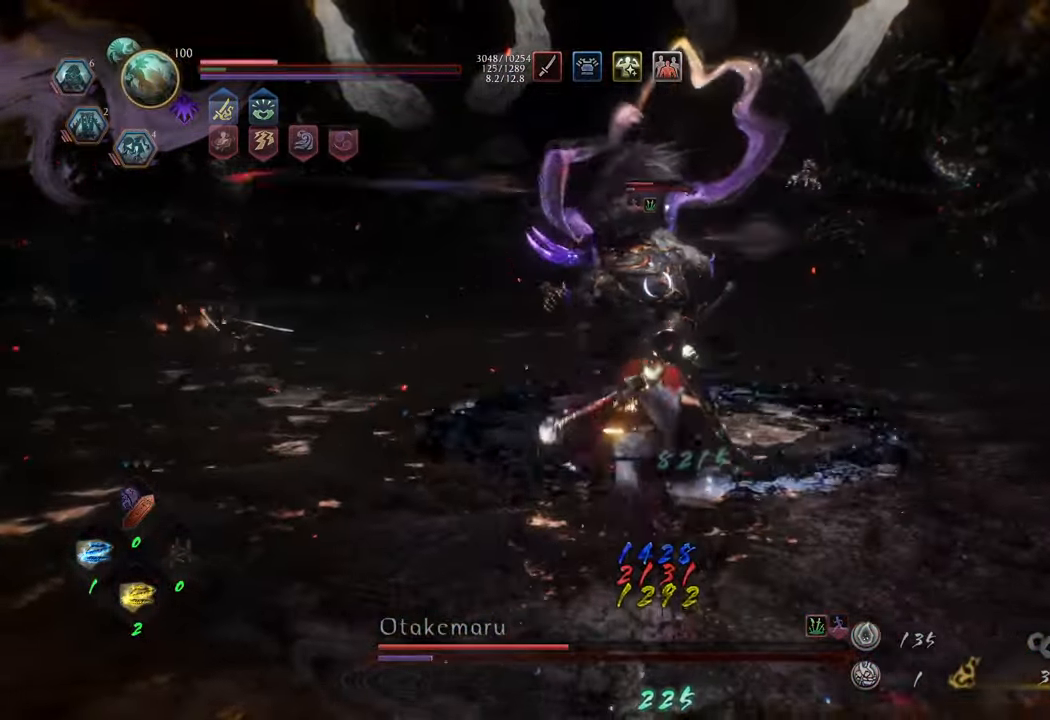
{"buttons": ["Y", "L1"], "left_stick": "center", "right_stick": "center", "events": [[133, "A", "up"], [150, "L1", "down"], [217, "Y", "down"], [350, "left_stick", "center"]]}
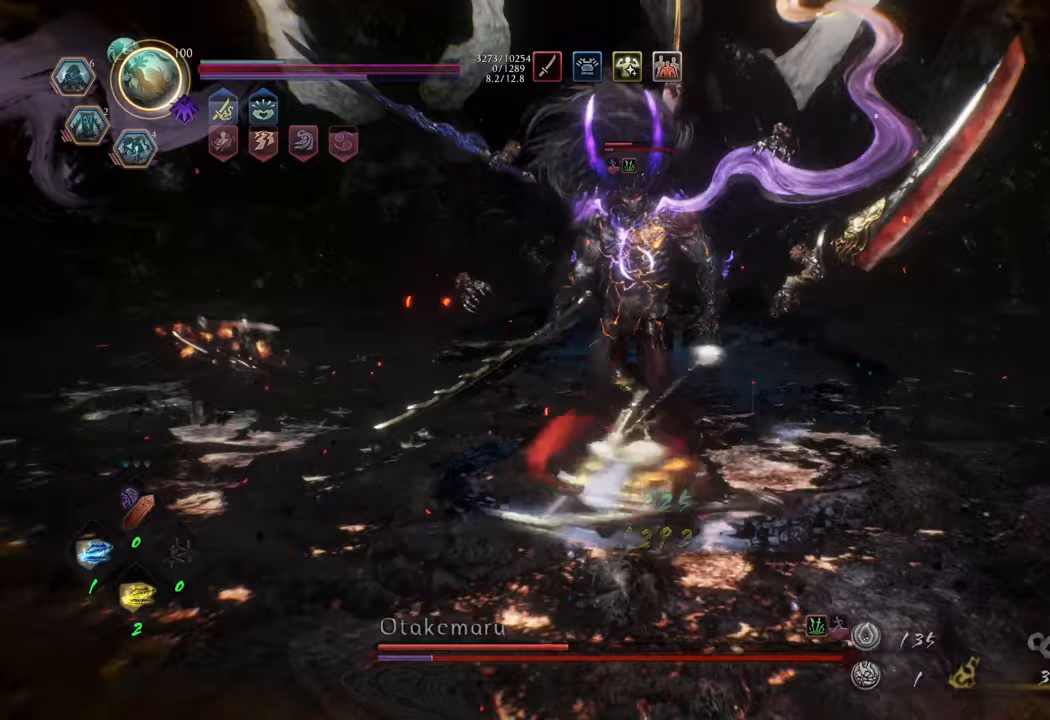
{"buttons": ["Y", "L1"], "left_stick": "center", "right_stick": "center", "events": []}
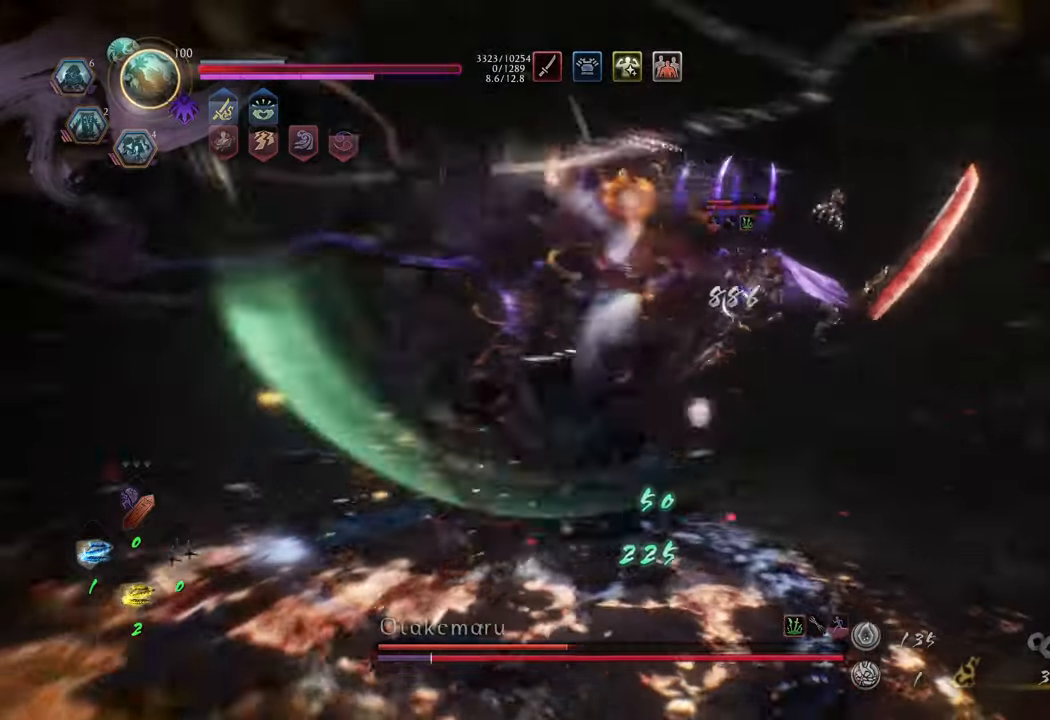
{"buttons": ["Y", "L1"], "left_stick": "center", "right_stick": "center", "events": []}
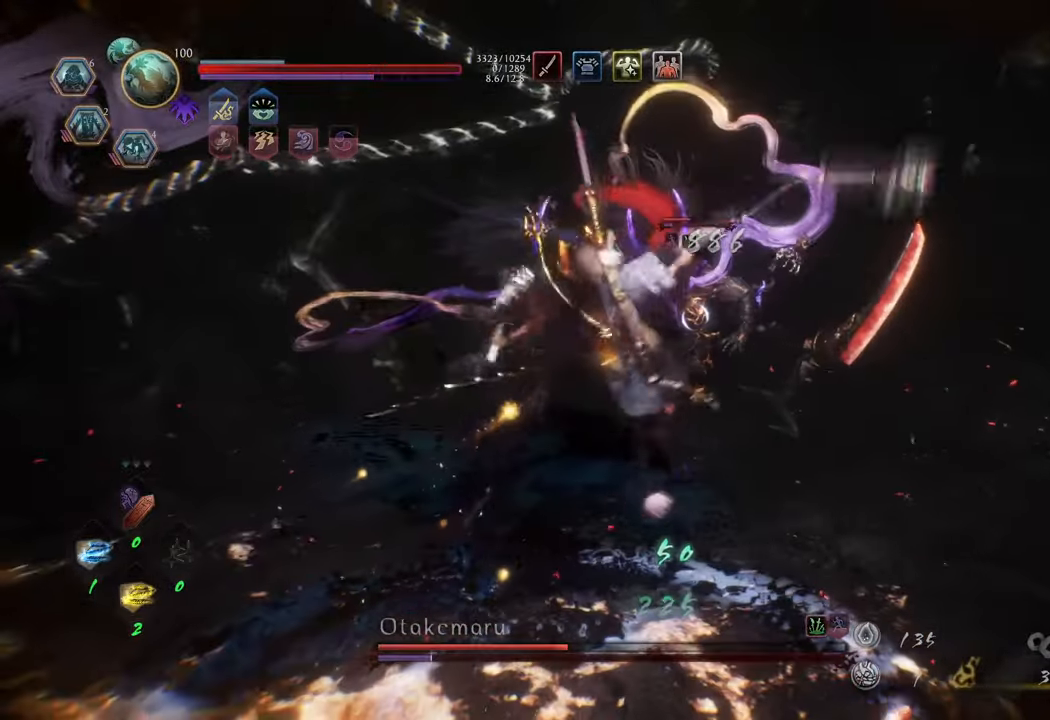
{"buttons": ["L1"], "left_stick": "up", "right_stick": "center", "events": [[250, "Y", "up"], [283, "Y", "down"], [317, "Y", "up"], [467, "left_stick", "up"]]}
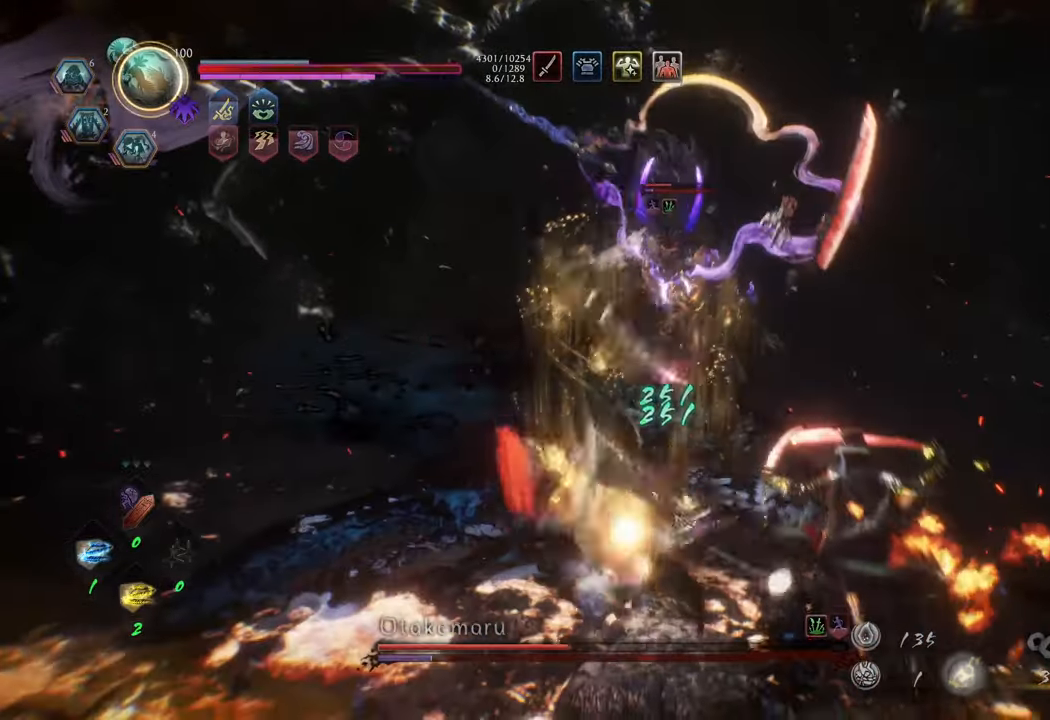
{"buttons": ["X", "R2"], "left_stick": "up", "right_stick": "center", "events": [[117, "L1", "up"], [150, "R2", "down"], [150, "X", "down"], [250, "X", "up"], [317, "X", "down"], [383, "X", "up"], [467, "X", "down"]]}
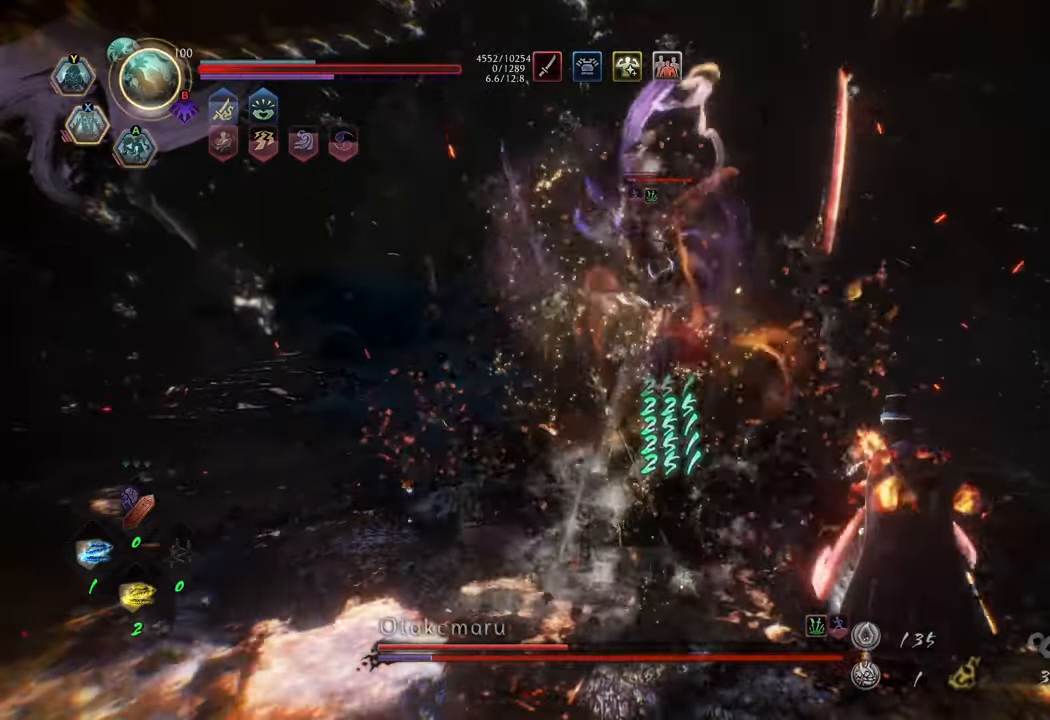
{"buttons": ["X", "R2"], "left_stick": "up", "right_stick": "center", "events": [[50, "X", "up"], [133, "X", "down"], [200, "X", "up"], [267, "X", "down"], [367, "X", "up"], [433, "X", "down"]]}
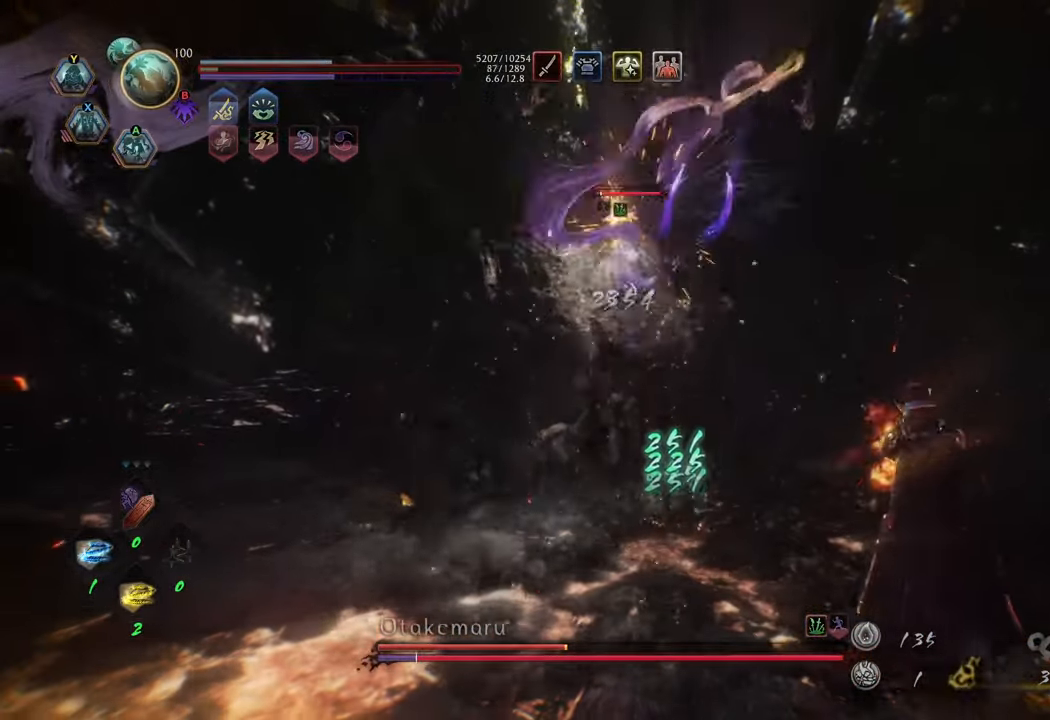
{"buttons": ["R2"], "left_stick": "up", "right_stick": "center", "events": [[17, "X", "up"], [83, "X", "down"], [183, "X", "up"], [233, "X", "down"], [333, "X", "up"], [400, "X", "down"], [483, "X", "up"]]}
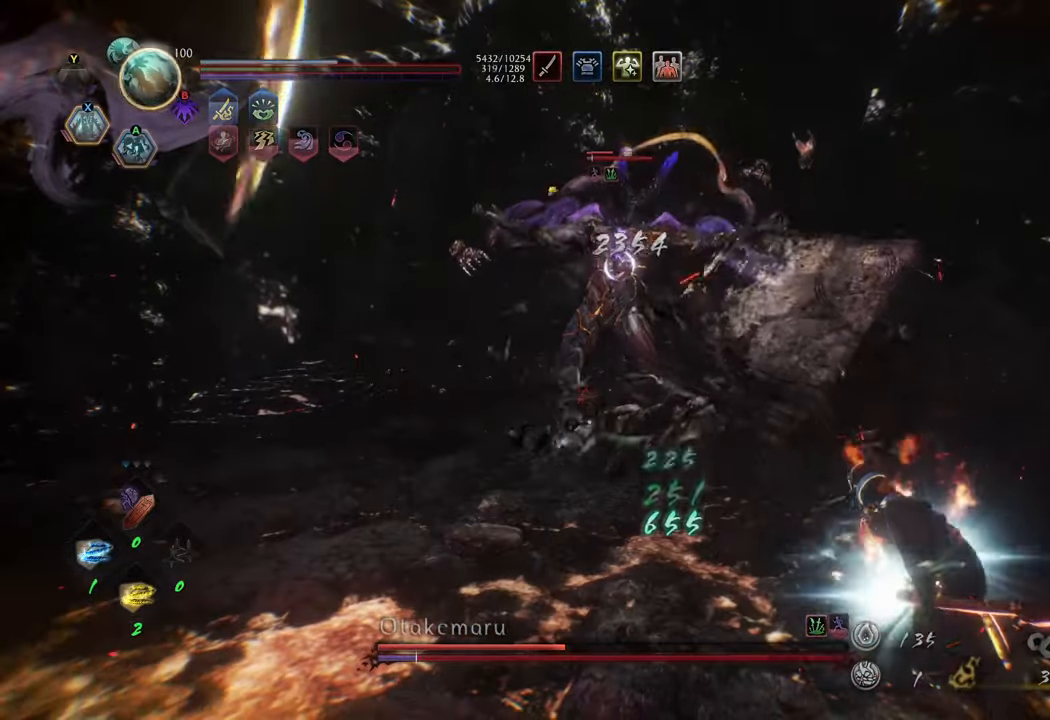
{"buttons": ["R2"], "left_stick": "up", "right_stick": "center", "events": [[50, "X", "down"], [150, "X", "up"], [217, "X", "down"], [300, "X", "up"], [367, "X", "down"], [467, "X", "up"]]}
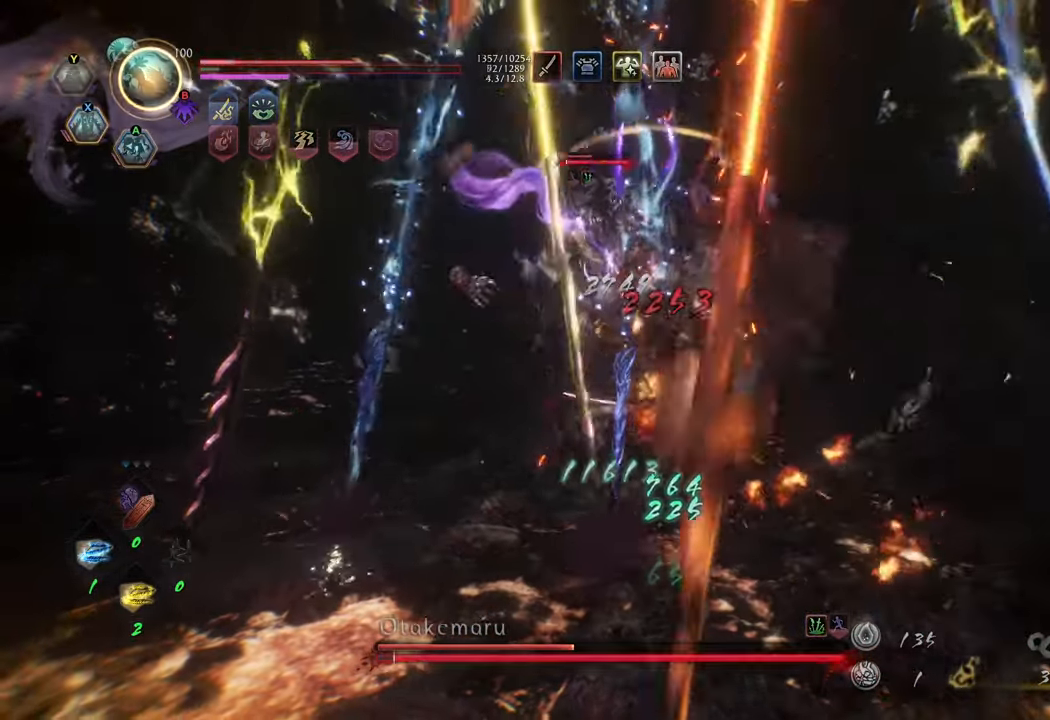
{"buttons": ["R2"], "left_stick": "up", "right_stick": "center", "events": [[33, "X", "down"], [133, "X", "up"], [217, "X", "down"], [300, "X", "up"], [367, "X", "down"], [467, "X", "up"]]}
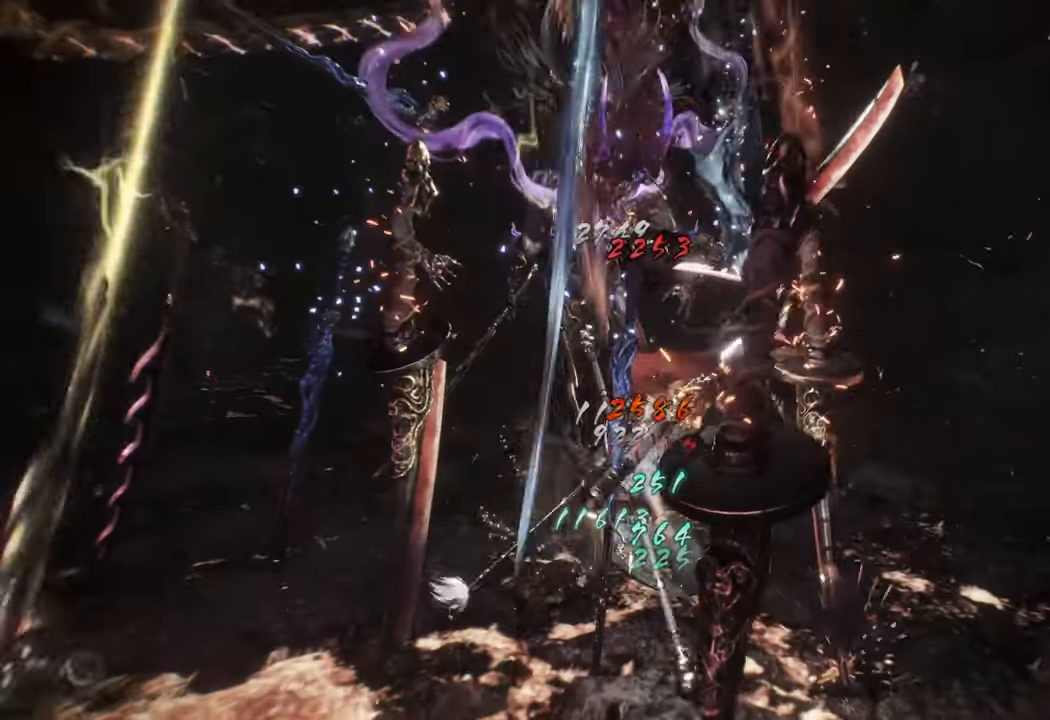
{"buttons": [], "left_stick": "center", "right_stick": "center", "events": [[217, "R2", "up"], [300, "left_stick", "center"]]}